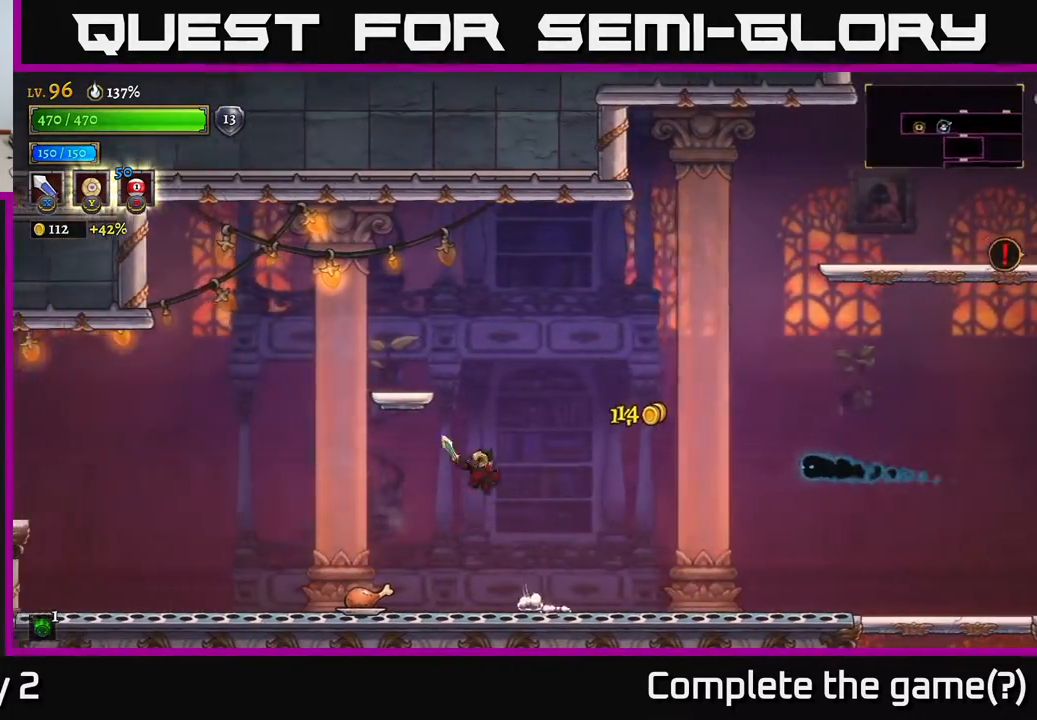
Gameplay with a controller (Xbox layout); each line is a JSON object with the inputs held at the frame after it. "events" lists button and stick changes between this image and that frame as [ms after this image, input, new state], when the widget could be followed in between.
{"buttons": ["L2"], "left_stick": "left", "right_stick": "center", "events": [[250, "L2", "down"], [350, "A", "up"]]}
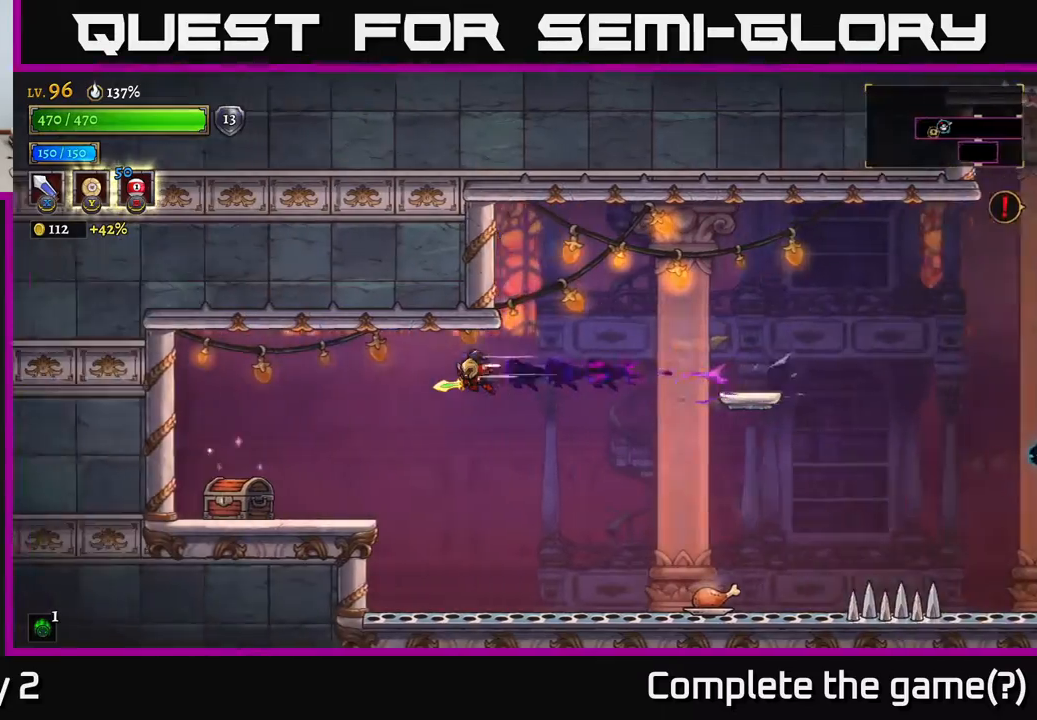
{"buttons": [], "left_stick": "left", "right_stick": "center", "events": [[167, "L2", "up"], [267, "X", "down"], [400, "X", "up"]]}
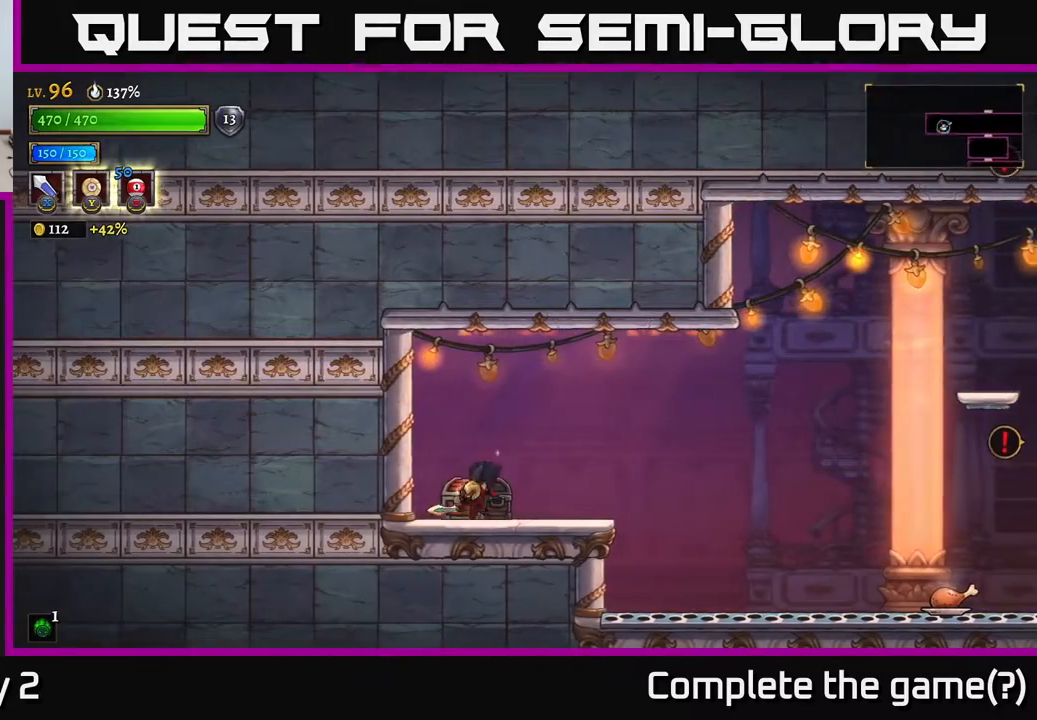
{"buttons": [], "left_stick": "center", "right_stick": "center", "events": [[50, "R1", "down"], [150, "left_stick", "center"], [183, "R1", "up"], [217, "left_stick", "right"], [350, "left_stick", "left"], [367, "R1", "down"], [433, "R1", "up"], [467, "left_stick", "center"]]}
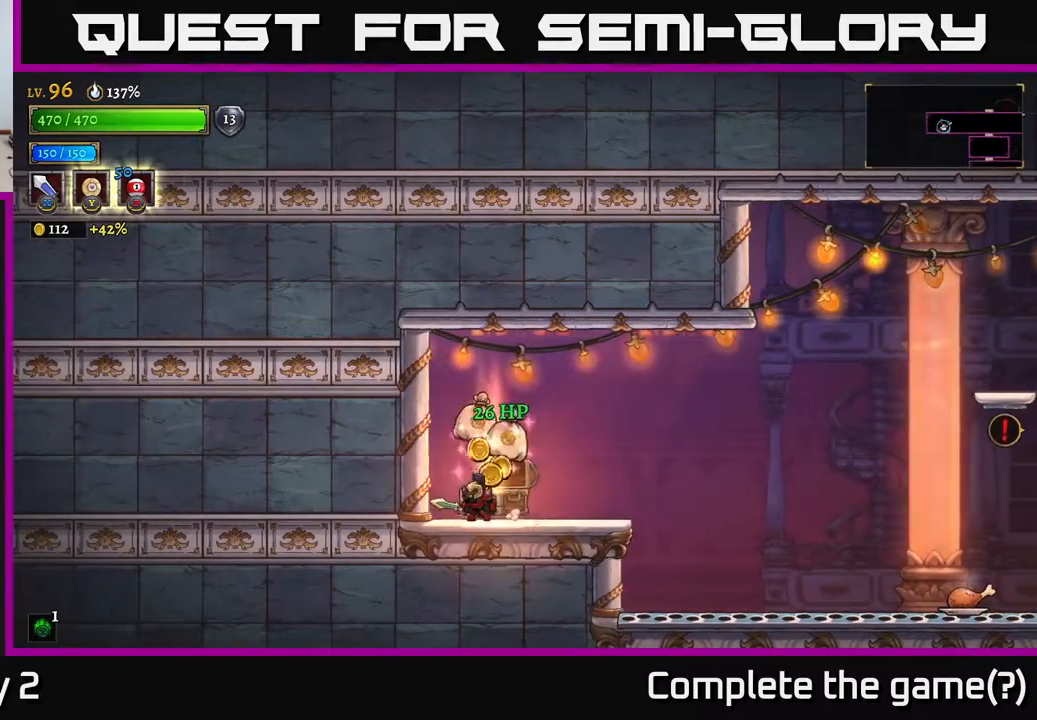
{"buttons": [], "left_stick": "left", "right_stick": "center", "events": [[133, "left_stick", "right"], [317, "left_stick", "left"]]}
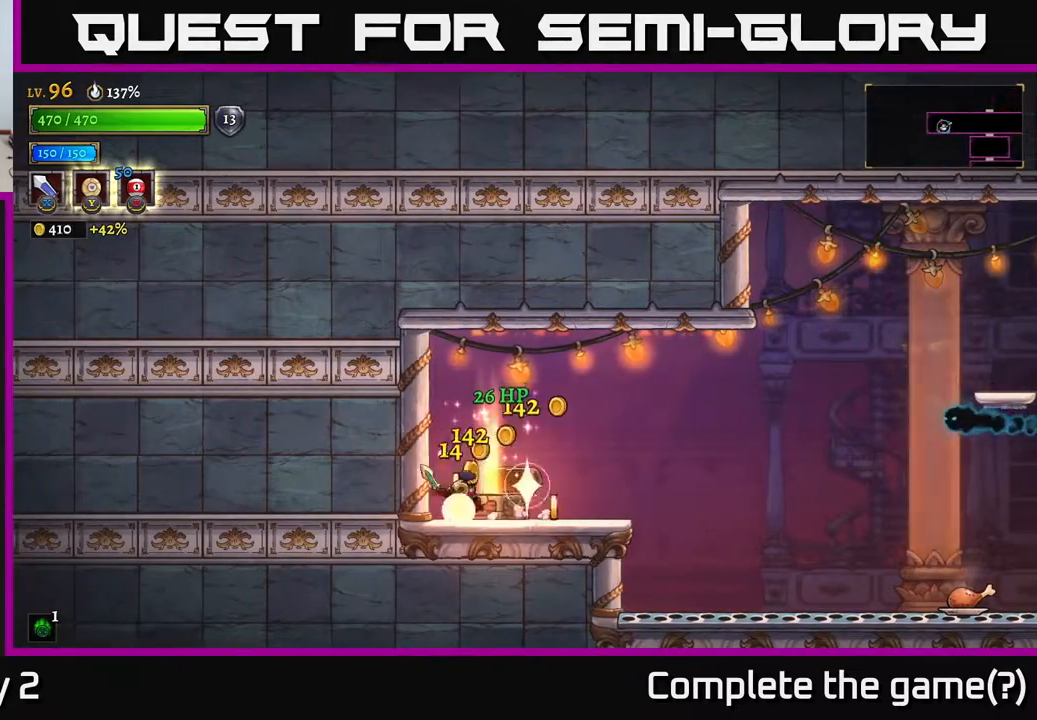
{"buttons": [], "left_stick": "right", "right_stick": "center", "events": [[83, "left_stick", "right"]]}
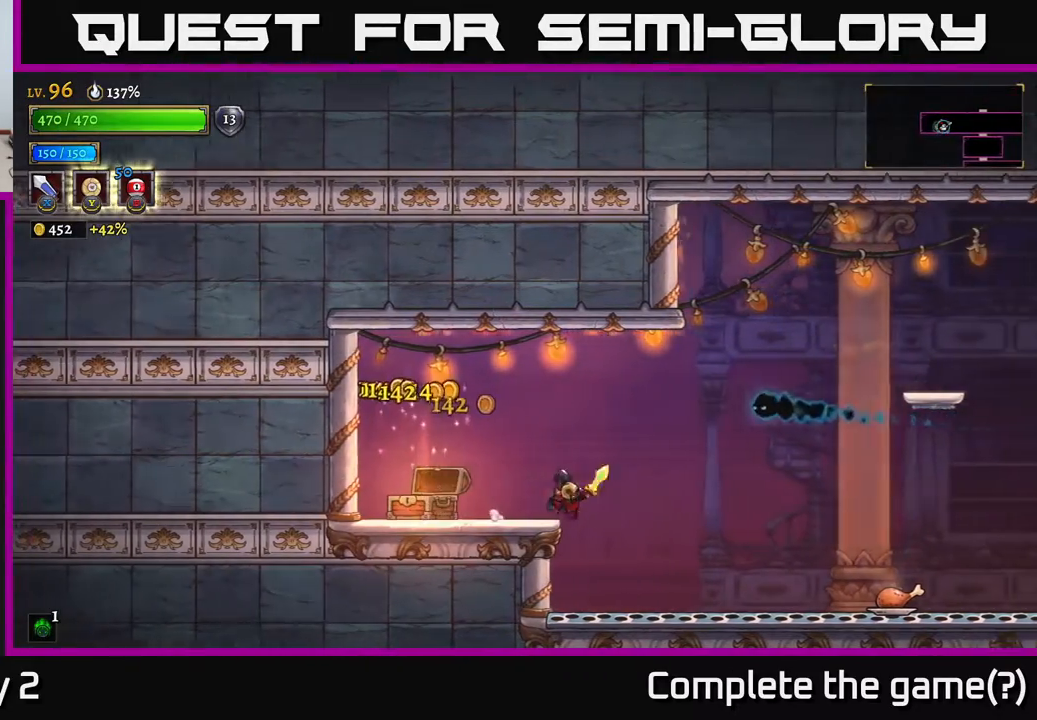
{"buttons": ["R2"], "left_stick": "right", "right_stick": "center", "events": [[67, "R2", "down"]]}
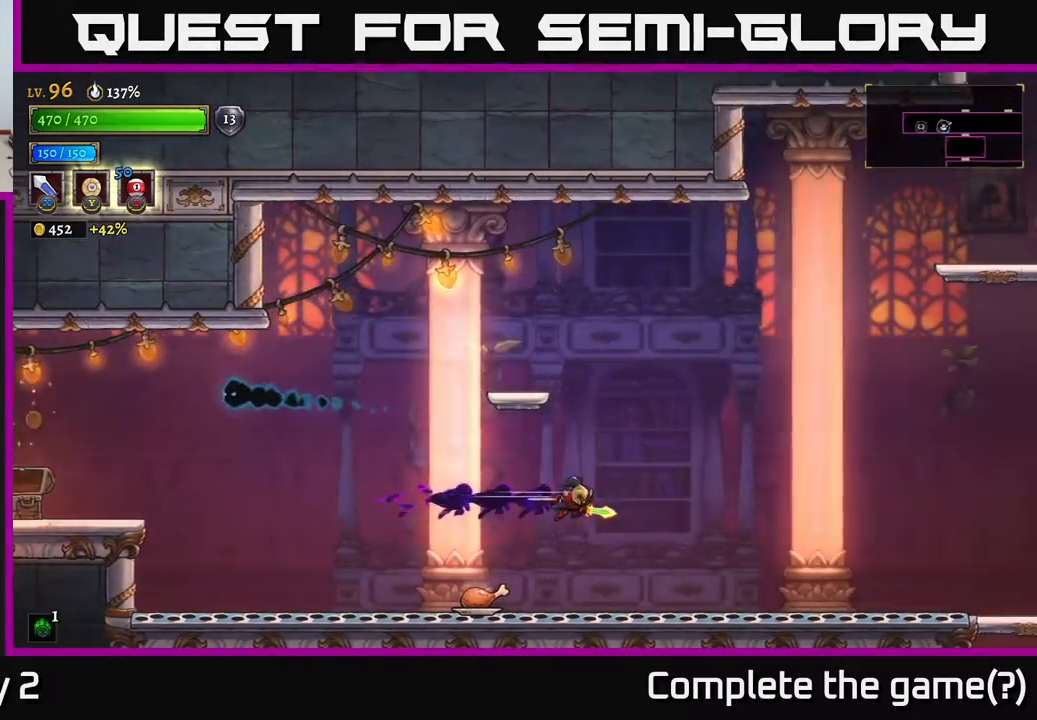
{"buttons": ["R2"], "left_stick": "right", "right_stick": "center", "events": [[50, "R2", "up"], [467, "R2", "down"]]}
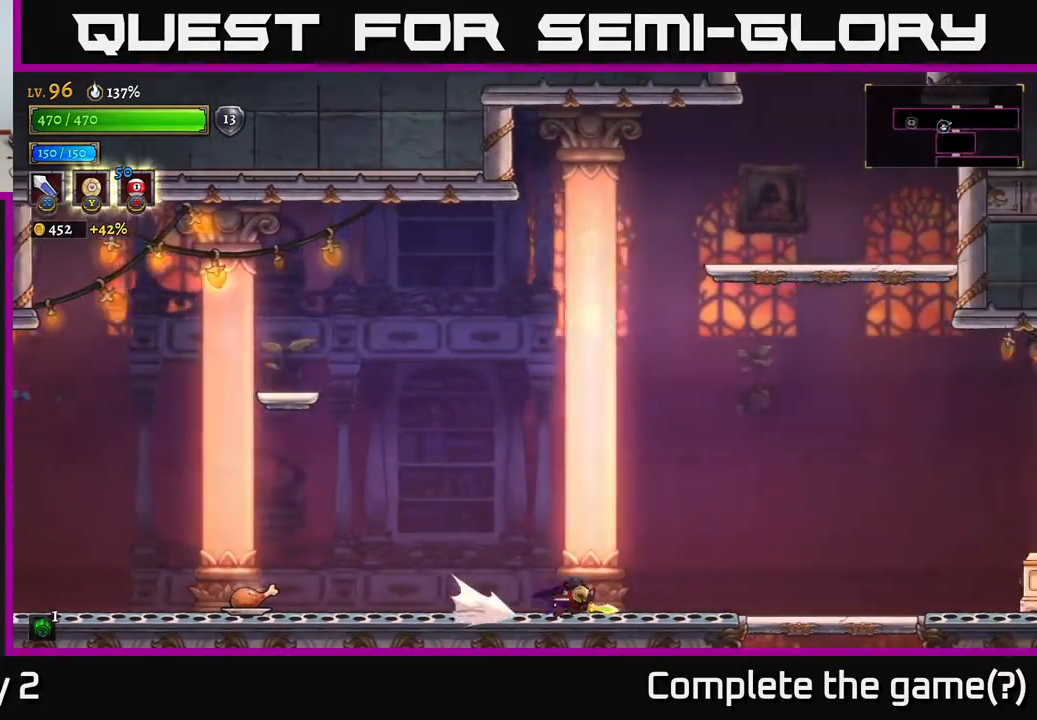
{"buttons": [], "left_stick": "right", "right_stick": "center", "events": [[450, "R2", "up"]]}
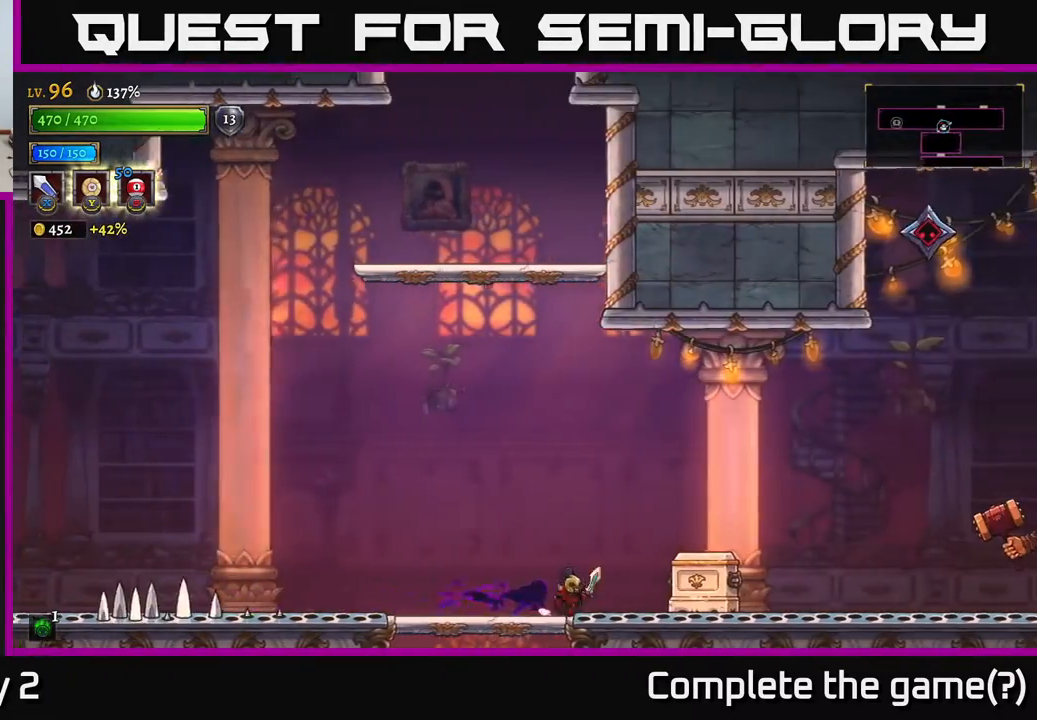
{"buttons": ["A"], "left_stick": "right", "right_stick": "center", "events": [[50, "X", "down"], [150, "X", "up"], [283, "A", "down"]]}
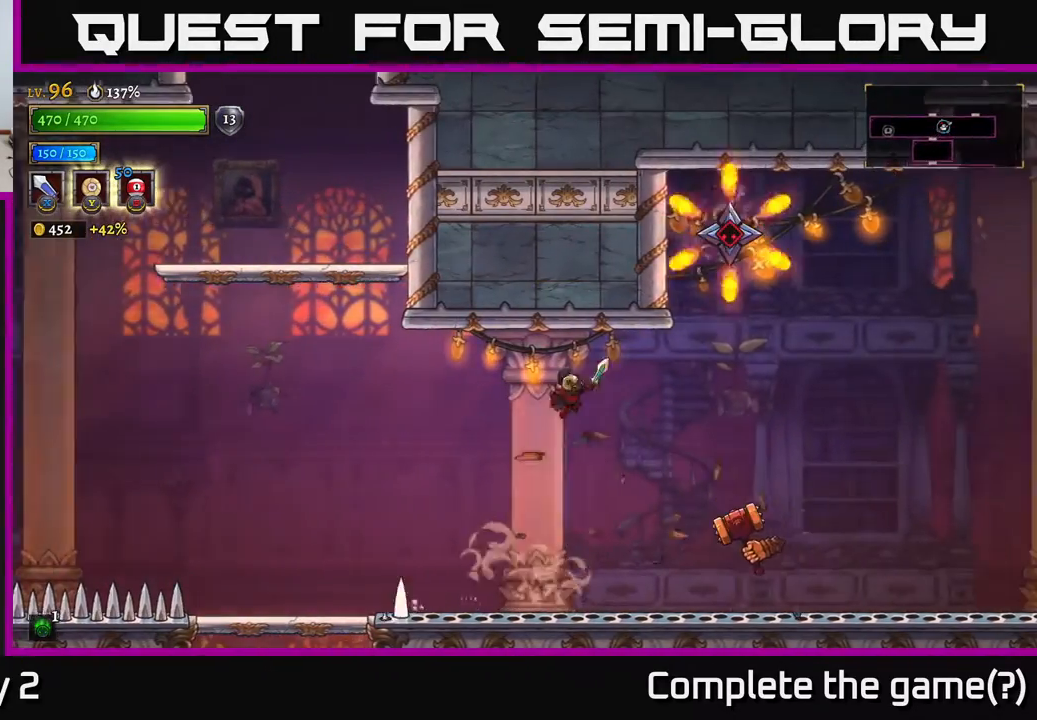
{"buttons": [], "left_stick": "center", "right_stick": "center", "events": [[33, "A", "up"], [67, "left_stick", "center"], [267, "left_stick", "right"], [283, "X", "down"], [383, "left_stick", "center"], [400, "X", "up"]]}
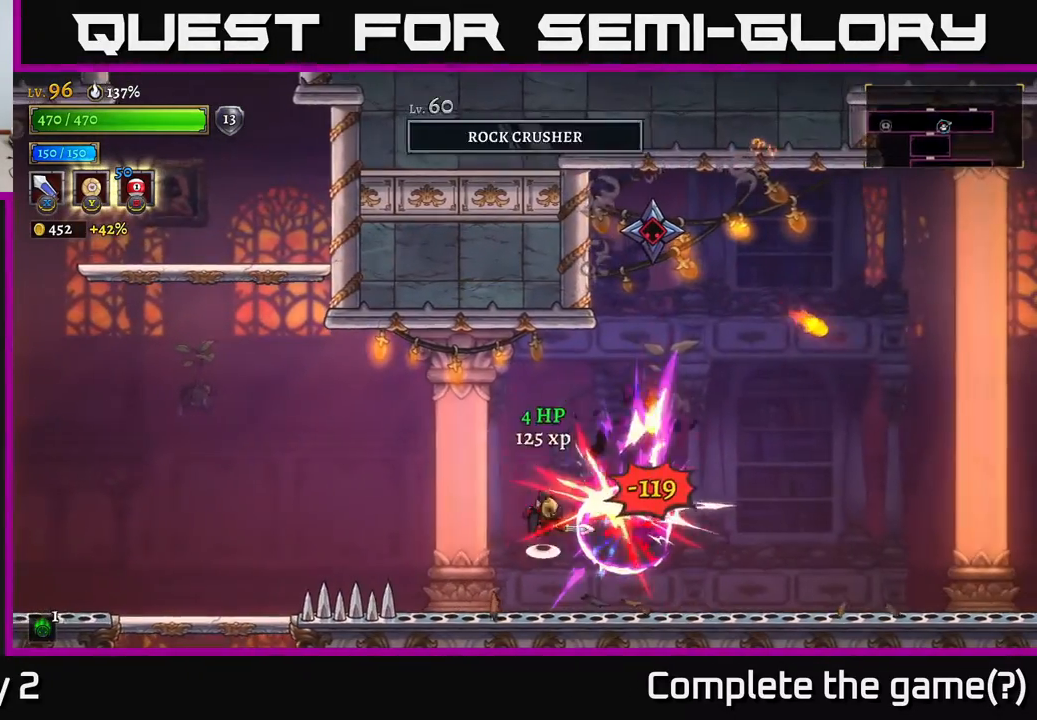
{"buttons": ["X"], "left_stick": "right", "right_stick": "center", "events": [[17, "A", "down"], [200, "A", "up"], [400, "X", "down"], [467, "left_stick", "right"]]}
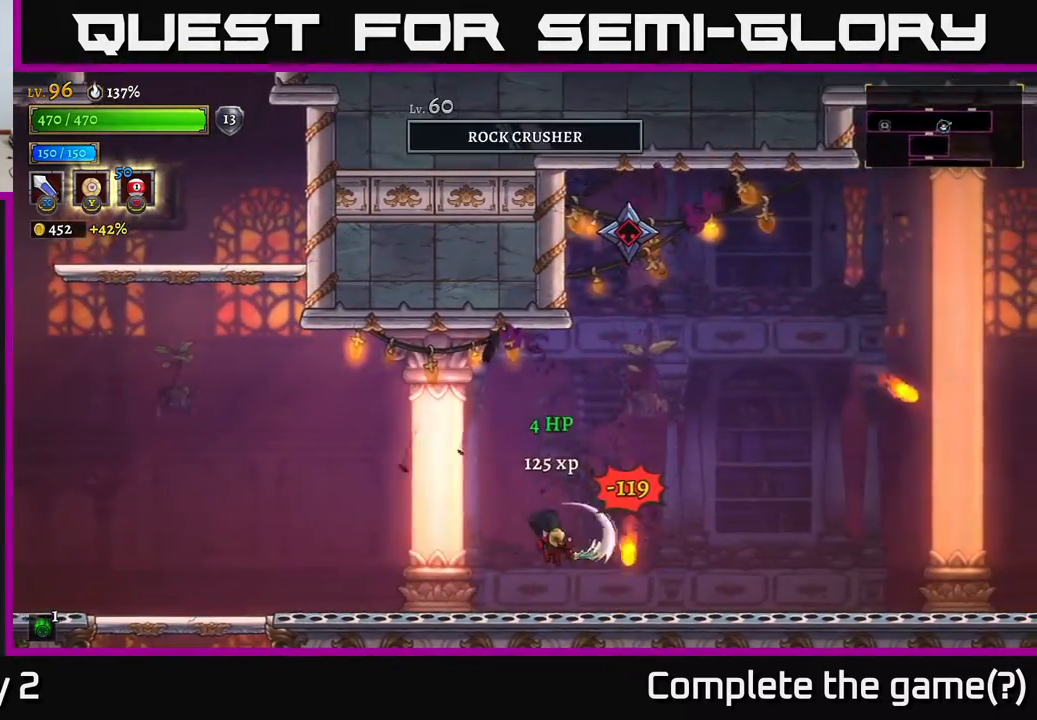
{"buttons": ["A"], "left_stick": "center", "right_stick": "center", "events": [[67, "X", "up"], [83, "left_stick", "center"], [250, "A", "down"], [333, "left_stick", "right"], [500, "left_stick", "center"]]}
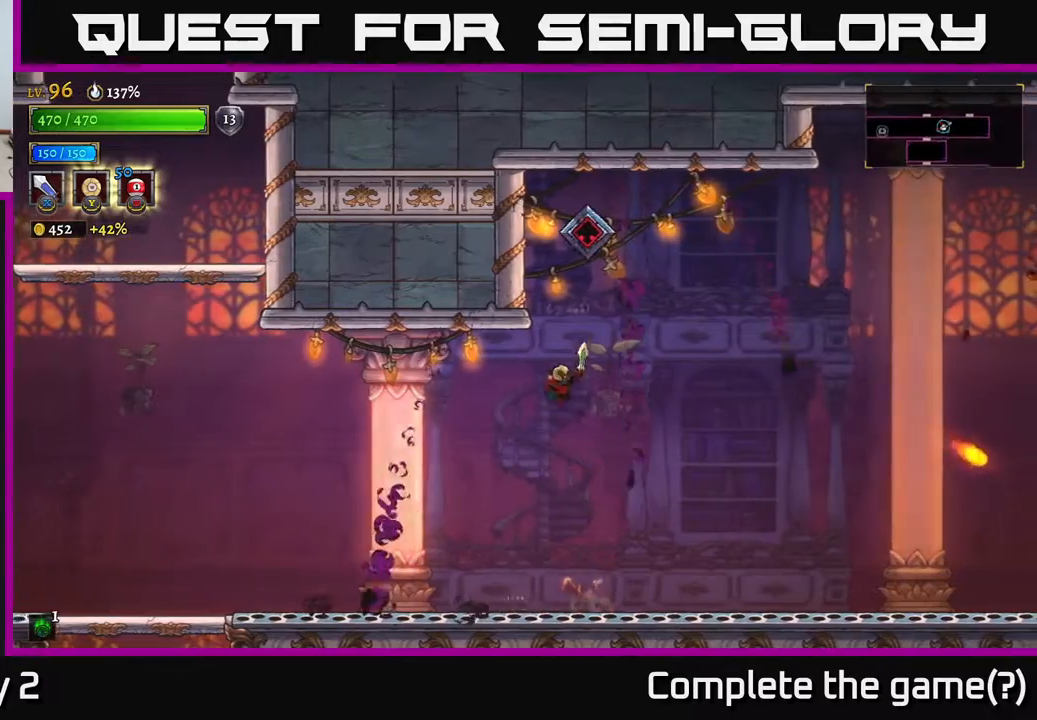
{"buttons": [], "left_stick": "left", "right_stick": "center", "events": [[100, "A", "up"], [150, "X", "down"], [150, "left_stick", "down-left"], [183, "X", "up"], [250, "left_stick", "left"]]}
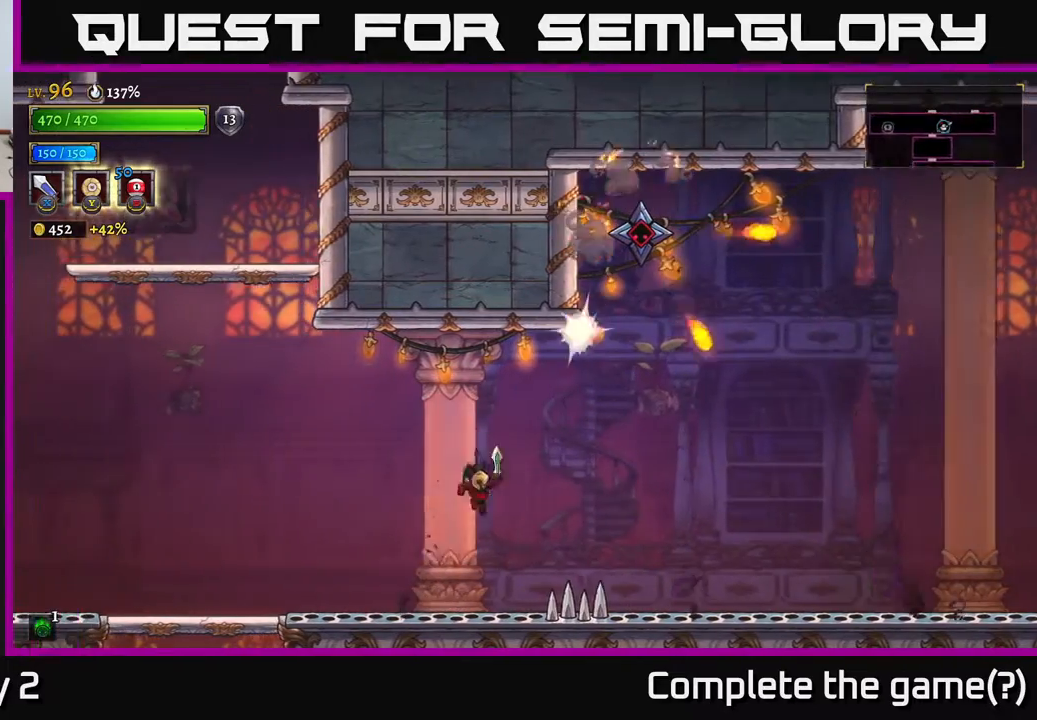
{"buttons": [], "left_stick": "right", "right_stick": "center", "events": [[267, "left_stick", "center"], [300, "A", "down"], [317, "left_stick", "right"], [483, "A", "up"]]}
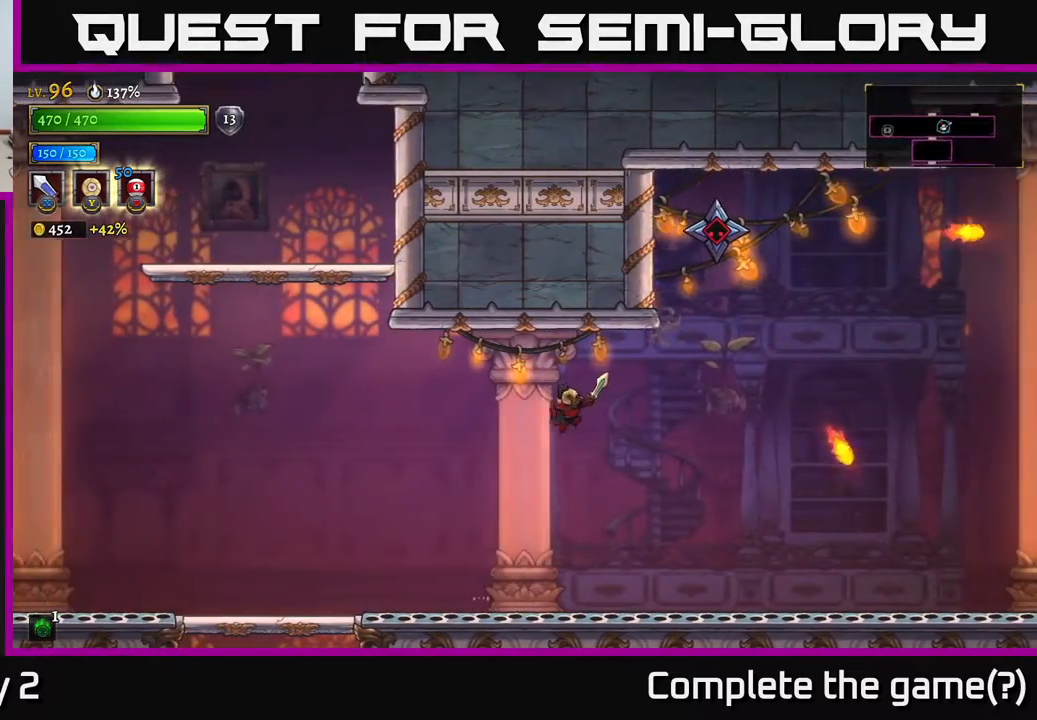
{"buttons": ["A", "X"], "left_stick": "center", "right_stick": "center", "events": [[283, "A", "down"], [383, "left_stick", "center"], [400, "X", "down"]]}
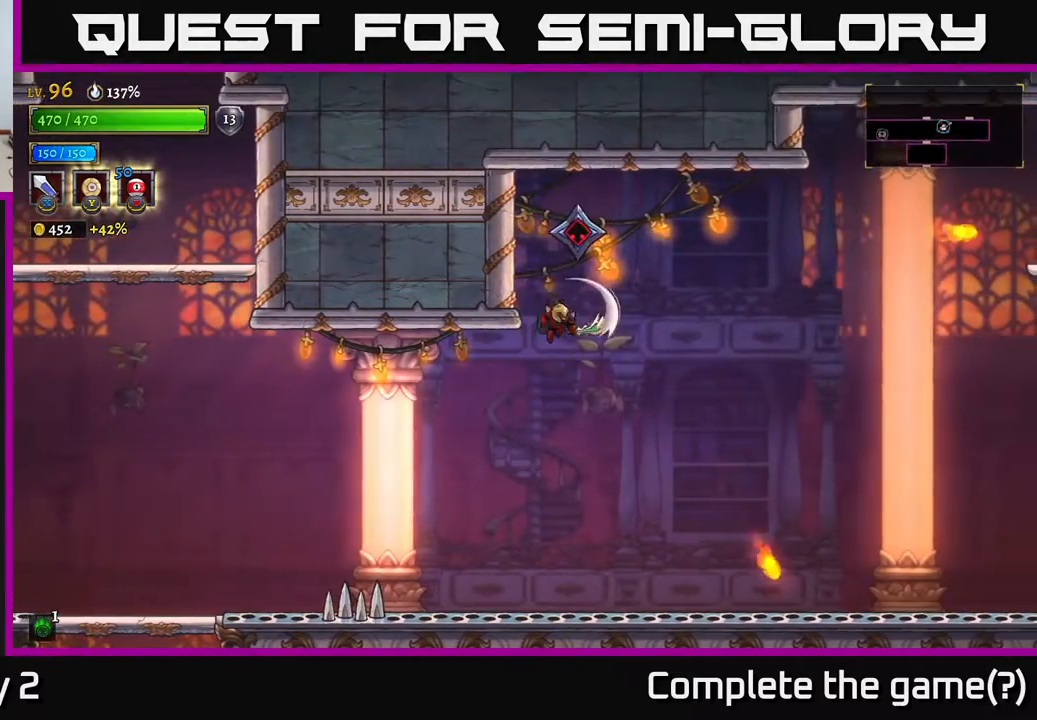
{"buttons": [], "left_stick": "left", "right_stick": "center", "events": [[167, "X", "up"], [267, "X", "down"], [300, "A", "up"], [450, "X", "up"], [500, "left_stick", "left"]]}
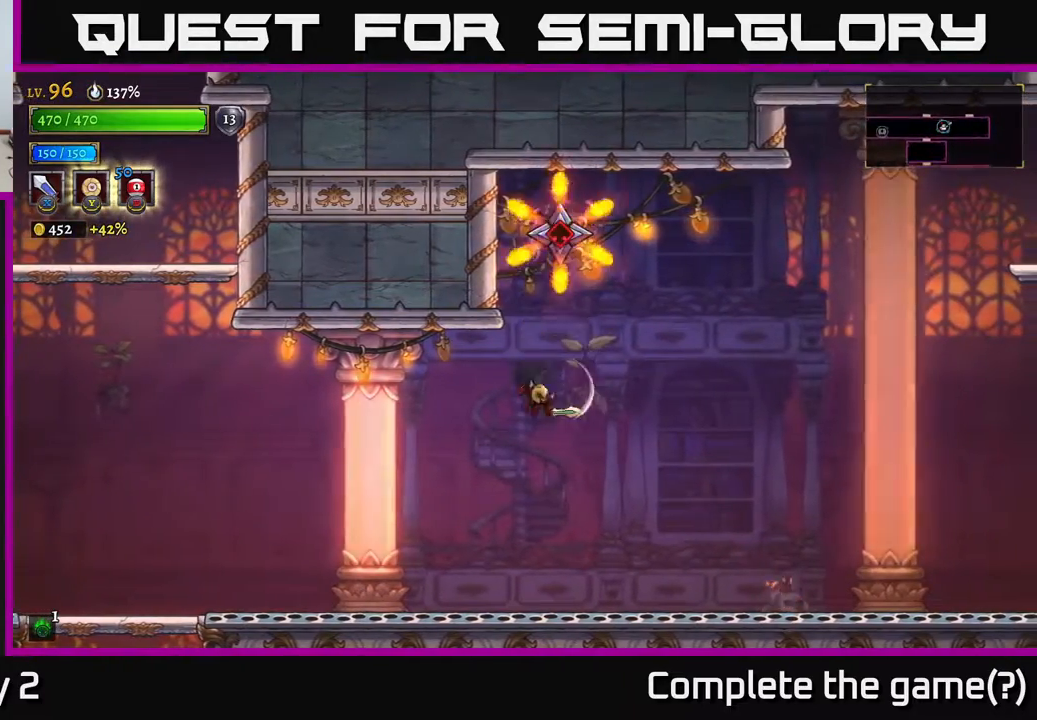
{"buttons": ["A"], "left_stick": "center", "right_stick": "center", "events": [[183, "left_stick", "center"], [250, "left_stick", "right"], [383, "left_stick", "center"], [400, "A", "down"]]}
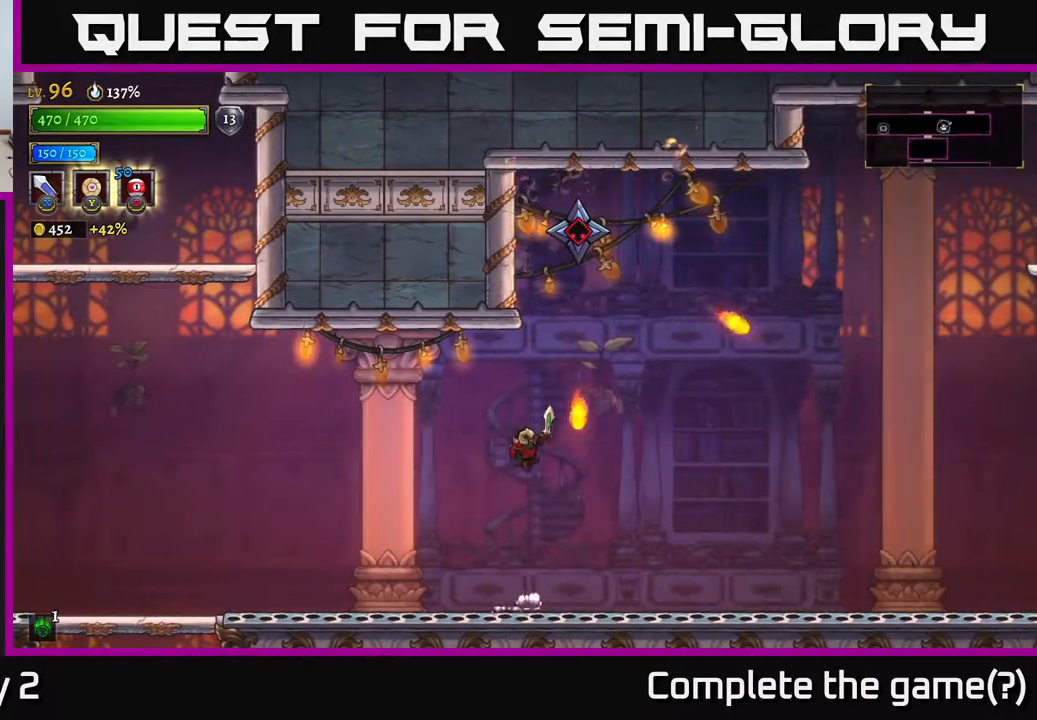
{"buttons": [], "left_stick": "center", "right_stick": "center", "events": [[150, "left_stick", "right"], [167, "A", "up"], [250, "A", "down"], [267, "left_stick", "center"], [317, "X", "down"], [383, "A", "up"], [417, "X", "up"]]}
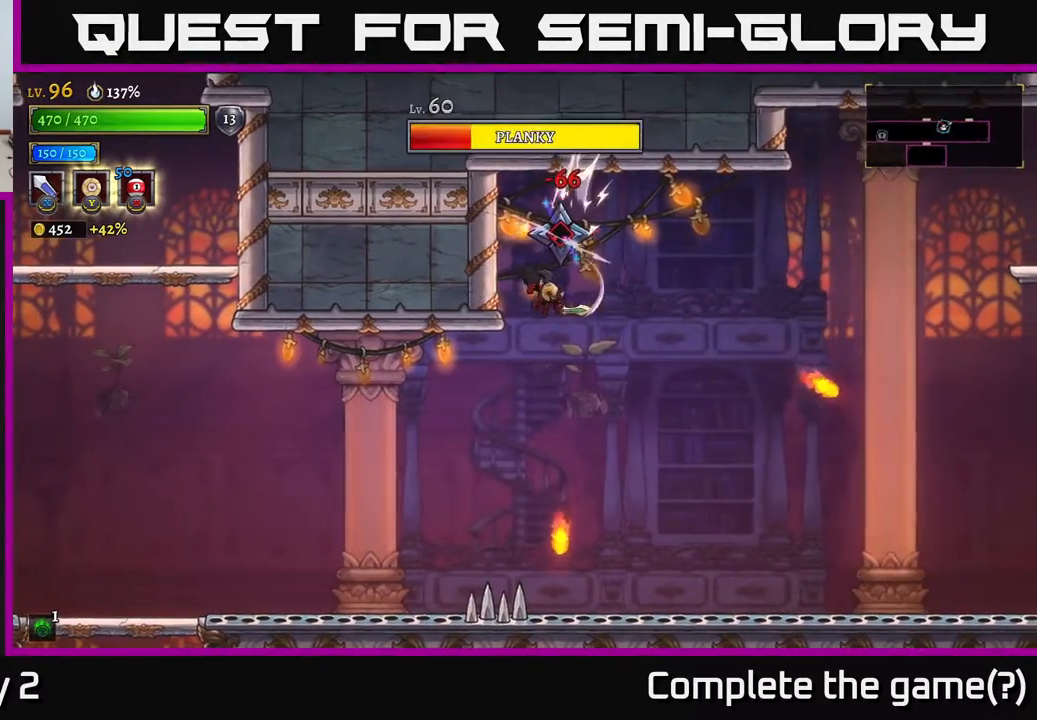
{"buttons": ["X"], "left_stick": "left", "right_stick": "center", "events": [[233, "X", "down"], [283, "X", "up"], [333, "A", "down"], [450, "X", "down"], [467, "left_stick", "left"], [500, "A", "up"]]}
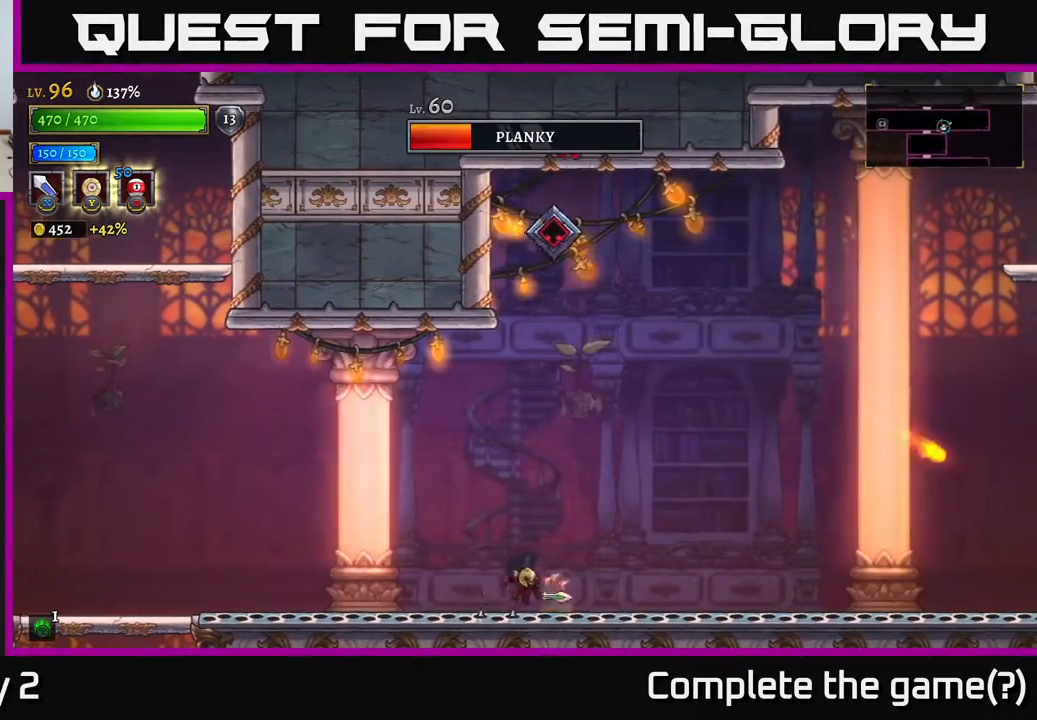
{"buttons": ["A"], "left_stick": "right", "right_stick": "center", "events": [[83, "X", "up"], [267, "left_stick", "center"], [333, "left_stick", "right"], [483, "A", "down"]]}
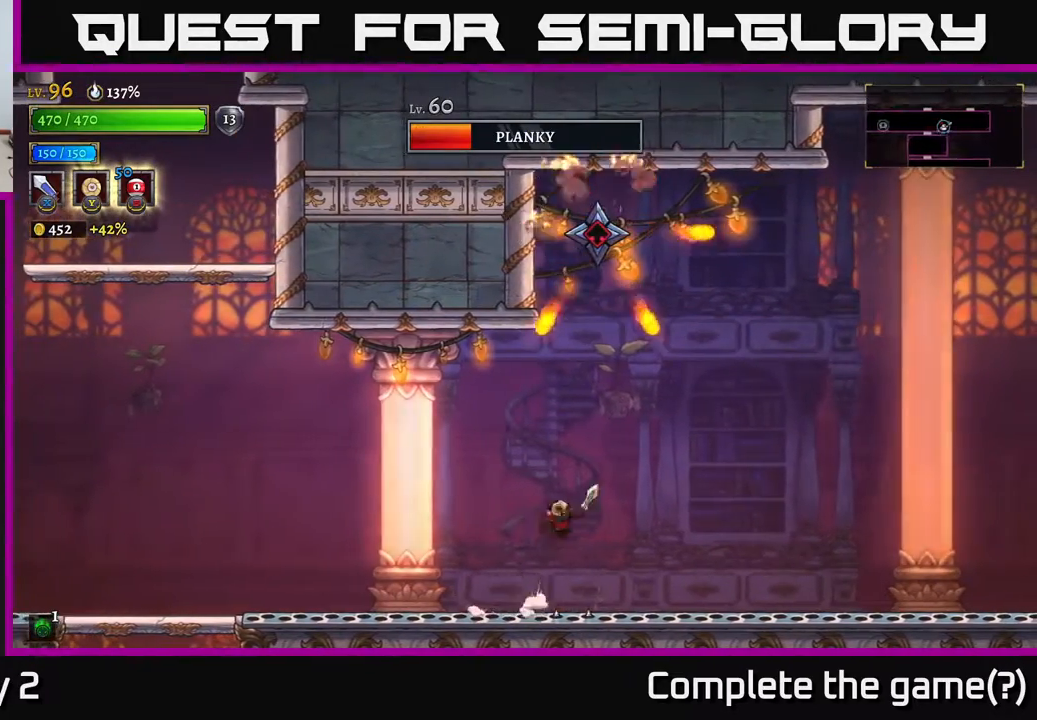
{"buttons": ["A", "X"], "left_stick": "center", "right_stick": "center", "events": [[67, "left_stick", "center"], [250, "A", "up"], [383, "A", "down"], [450, "X", "down"]]}
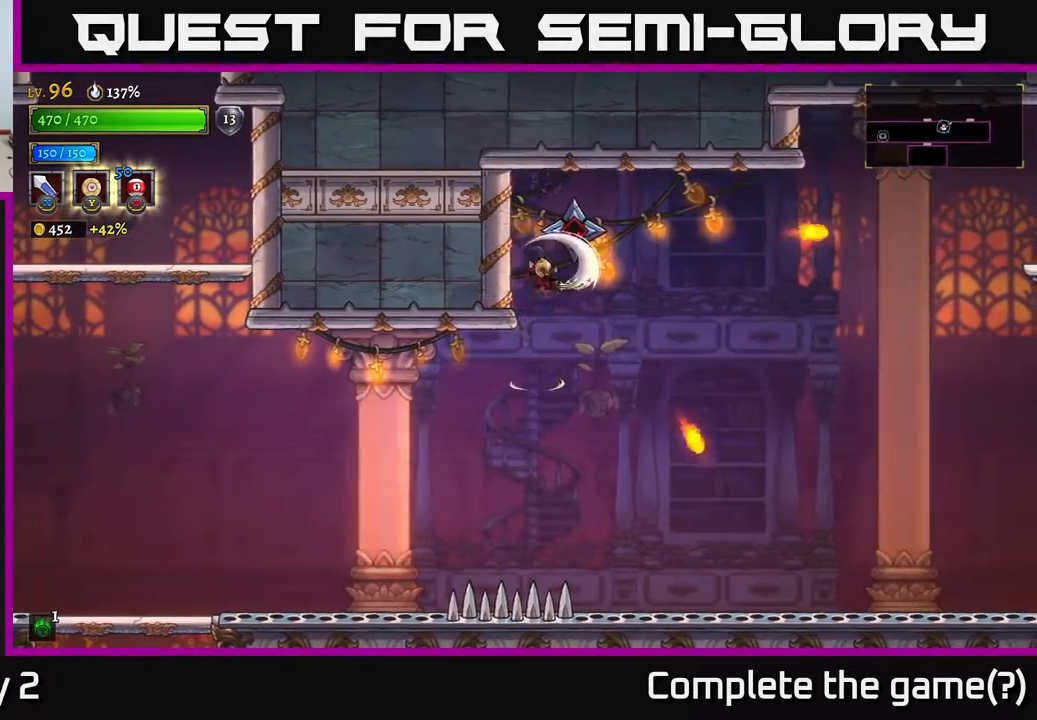
{"buttons": ["X"], "left_stick": "center", "right_stick": "center", "events": [[133, "X", "up"], [367, "X", "down"], [500, "A", "up"]]}
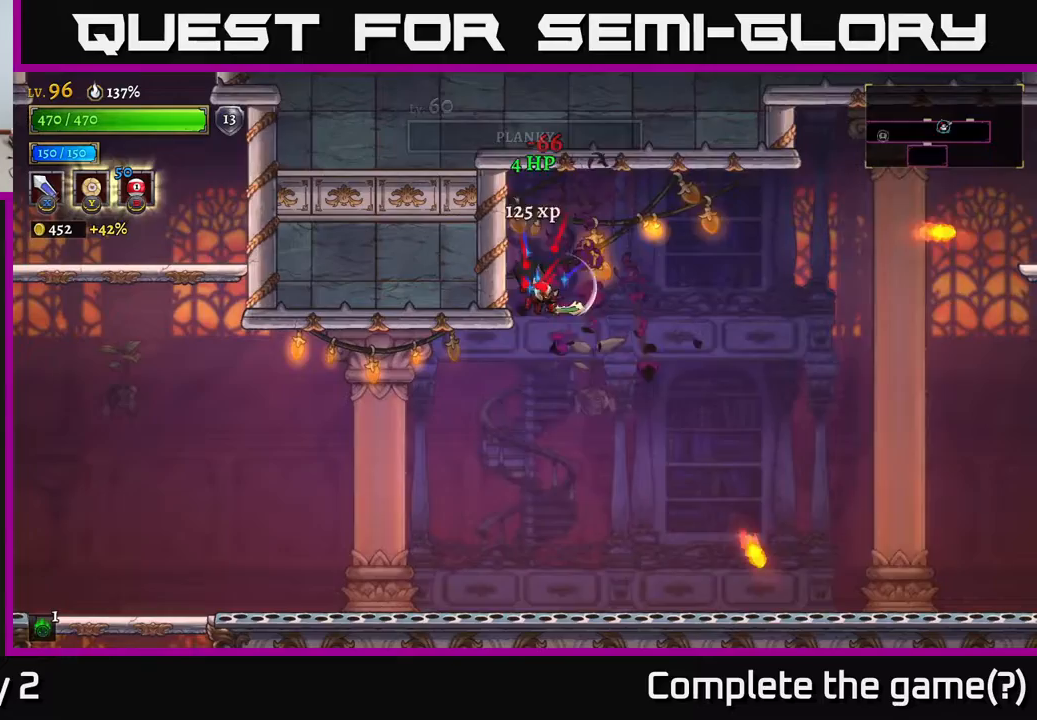
{"buttons": ["R2"], "left_stick": "right", "right_stick": "center", "events": [[17, "X", "up"], [217, "left_stick", "right"], [500, "R2", "down"]]}
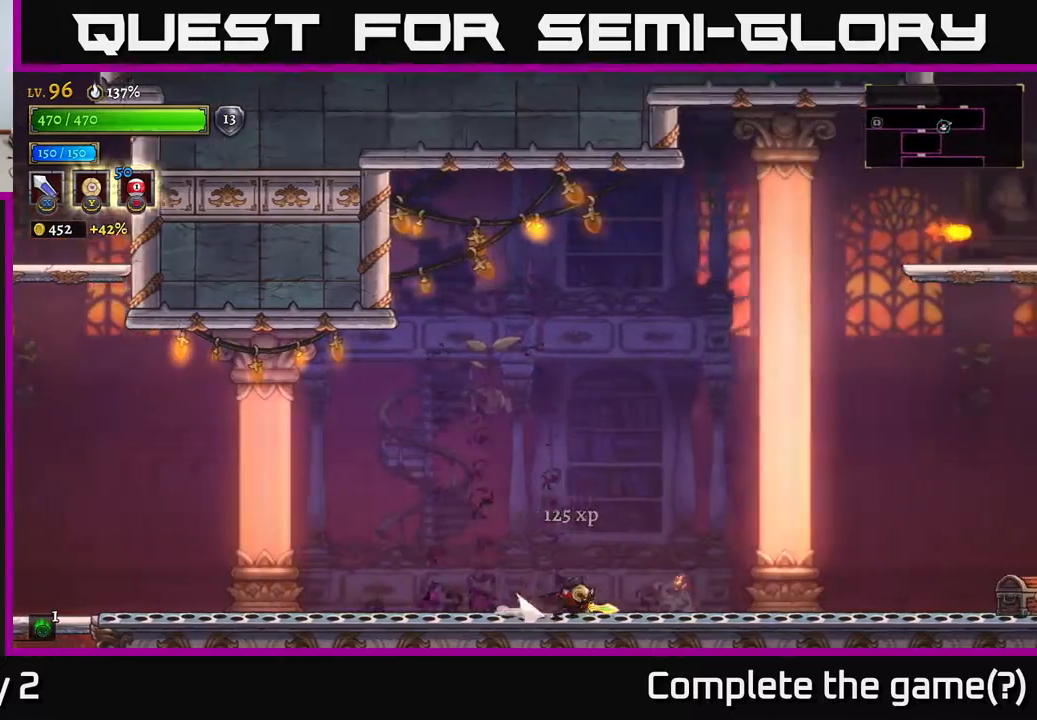
{"buttons": ["A", "X"], "left_stick": "right", "right_stick": "center", "events": [[267, "A", "down"], [317, "R2", "up"], [383, "X", "down"]]}
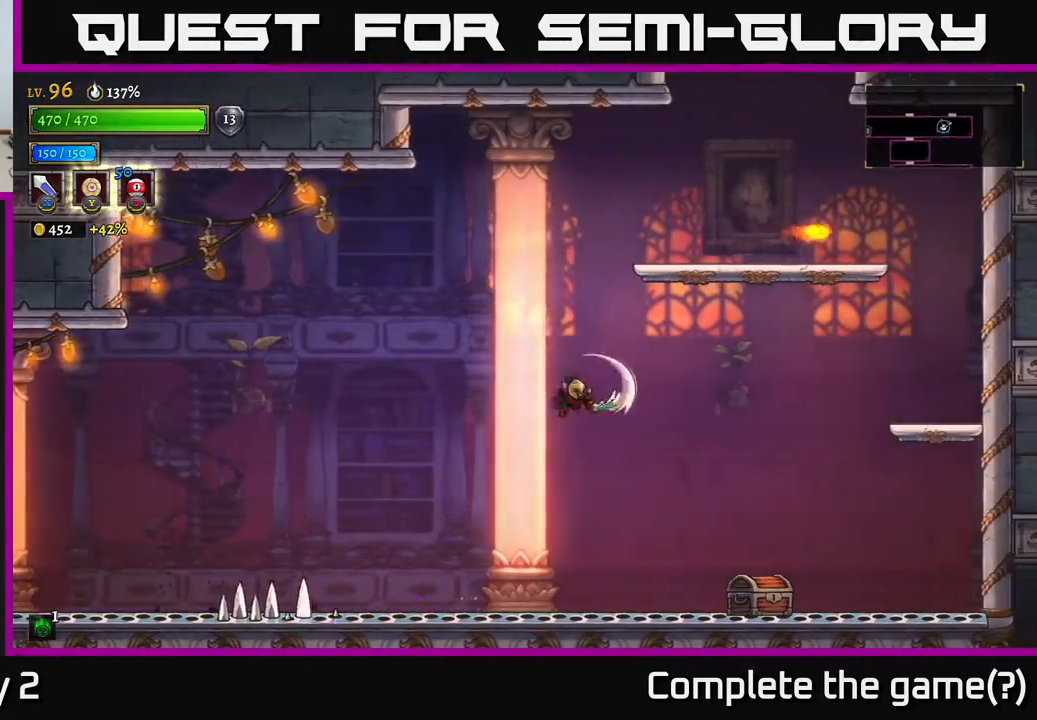
{"buttons": [], "left_stick": "center", "right_stick": "center", "events": [[50, "X", "up"], [150, "left_stick", "center"], [267, "A", "up"]]}
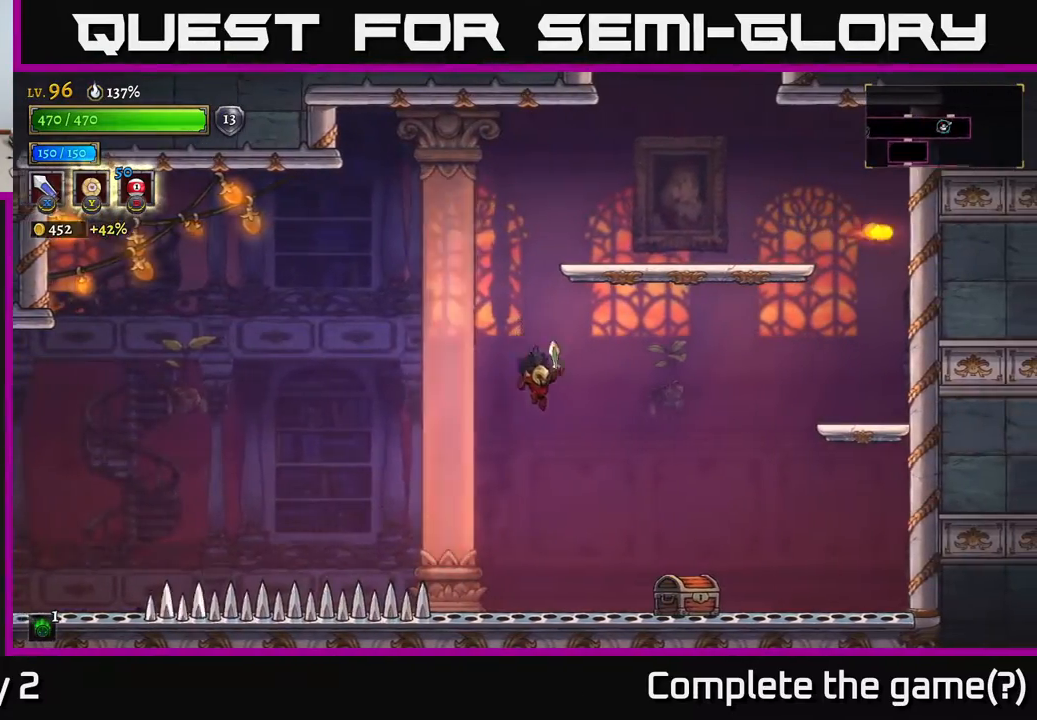
{"buttons": ["X"], "left_stick": "center", "right_stick": "center", "events": [[33, "left_stick", "right"], [83, "X", "down"], [317, "left_stick", "center"], [367, "X", "up"], [467, "X", "down"]]}
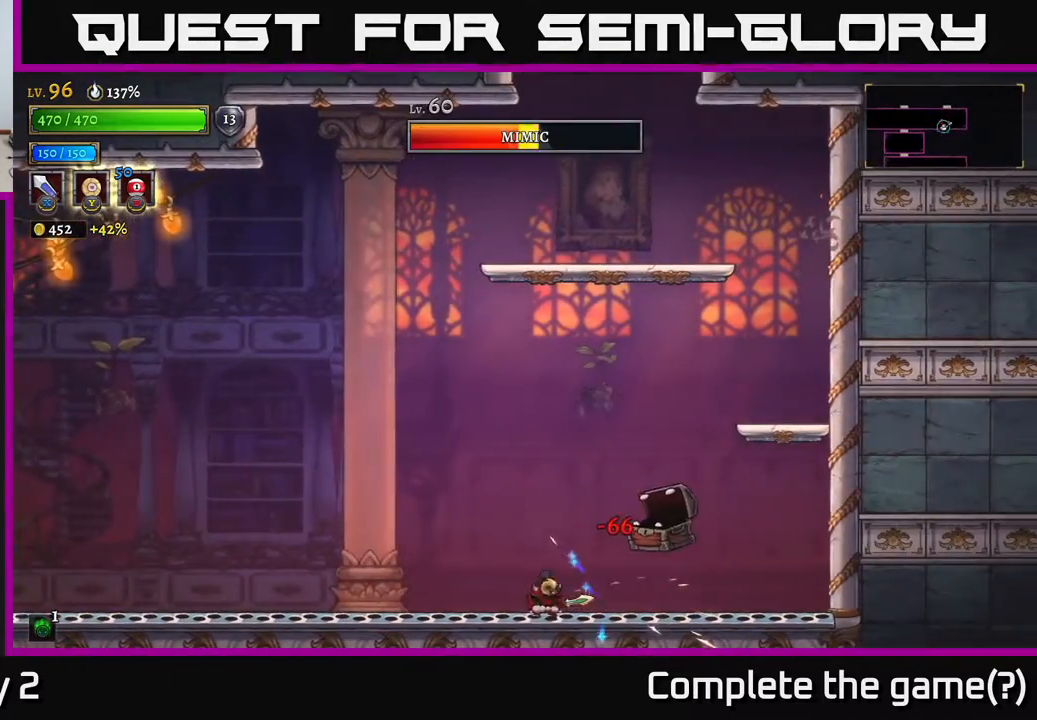
{"buttons": ["A"], "left_stick": "left", "right_stick": "center", "events": [[67, "left_stick", "right"], [167, "A", "down"], [183, "X", "up"], [433, "left_stick", "left"]]}
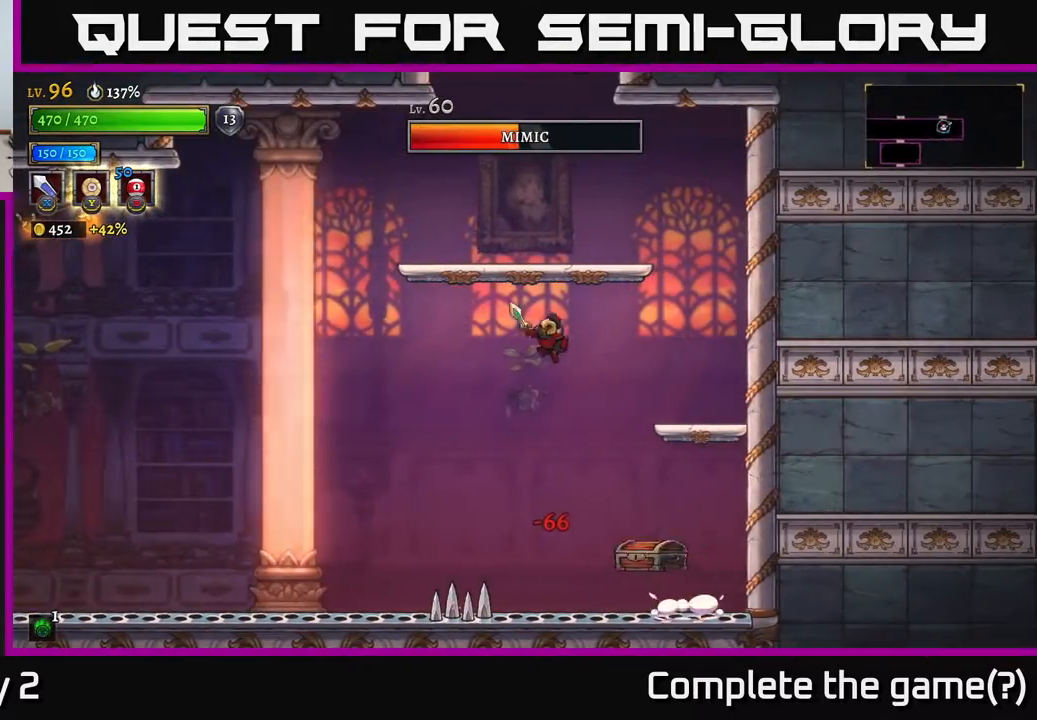
{"buttons": ["L2"], "left_stick": "left", "right_stick": "center", "events": [[417, "A", "up"], [417, "L2", "down"]]}
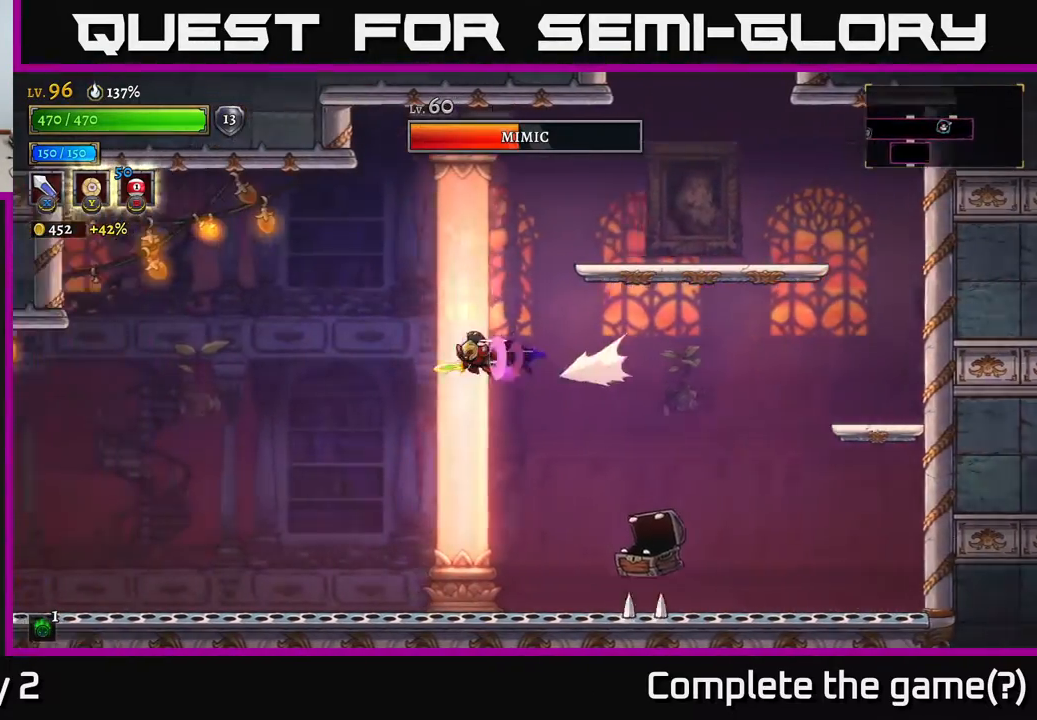
{"buttons": [], "left_stick": "right", "right_stick": "center", "events": [[417, "L2", "up"], [483, "left_stick", "right"]]}